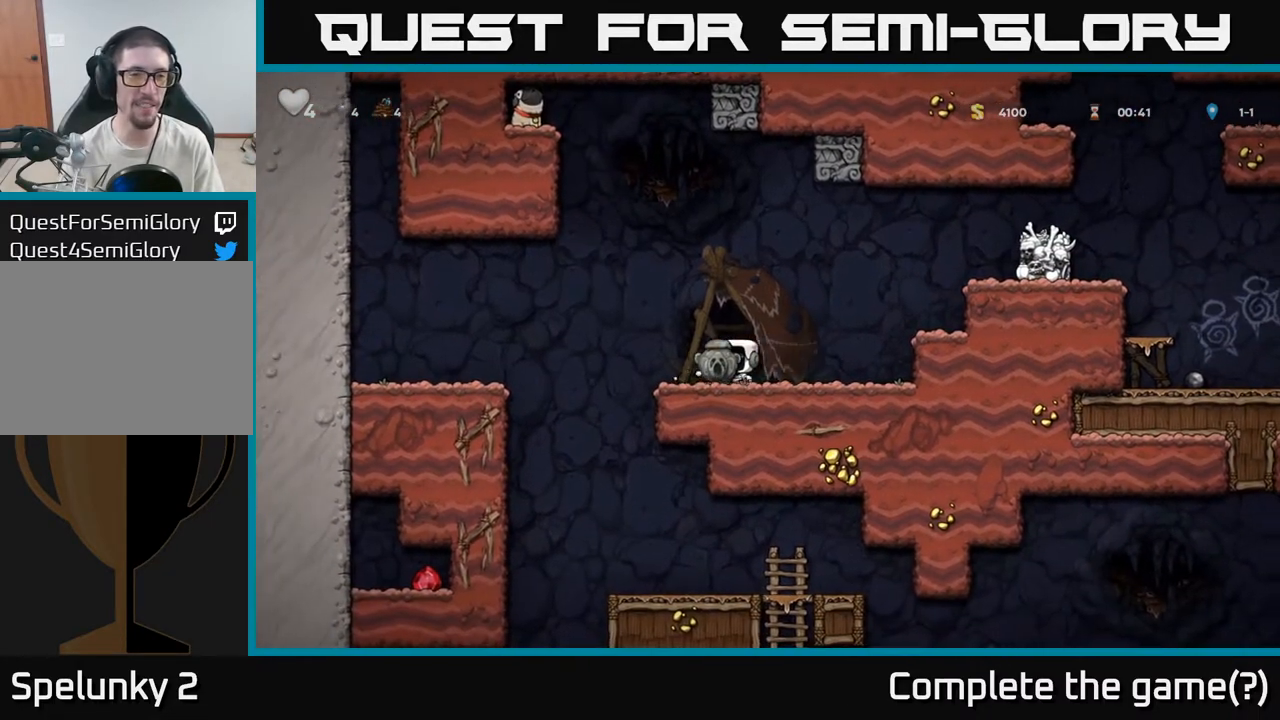
Gameplay with a controller (Xbox layout); each line is a JSON object with the inputs held at the frame after it. "events" lists button and stick changes between this image and that frame as [ms after this image, input, new state], when the widget could be followed in between.
{"buttons": [], "left_stick": "left", "right_stick": "center", "events": [[67, "A", "down"], [150, "left_stick", "up-left"], [183, "R1", "down"], [300, "R1", "up"], [300, "left_stick", "left"], [433, "A", "up"]]}
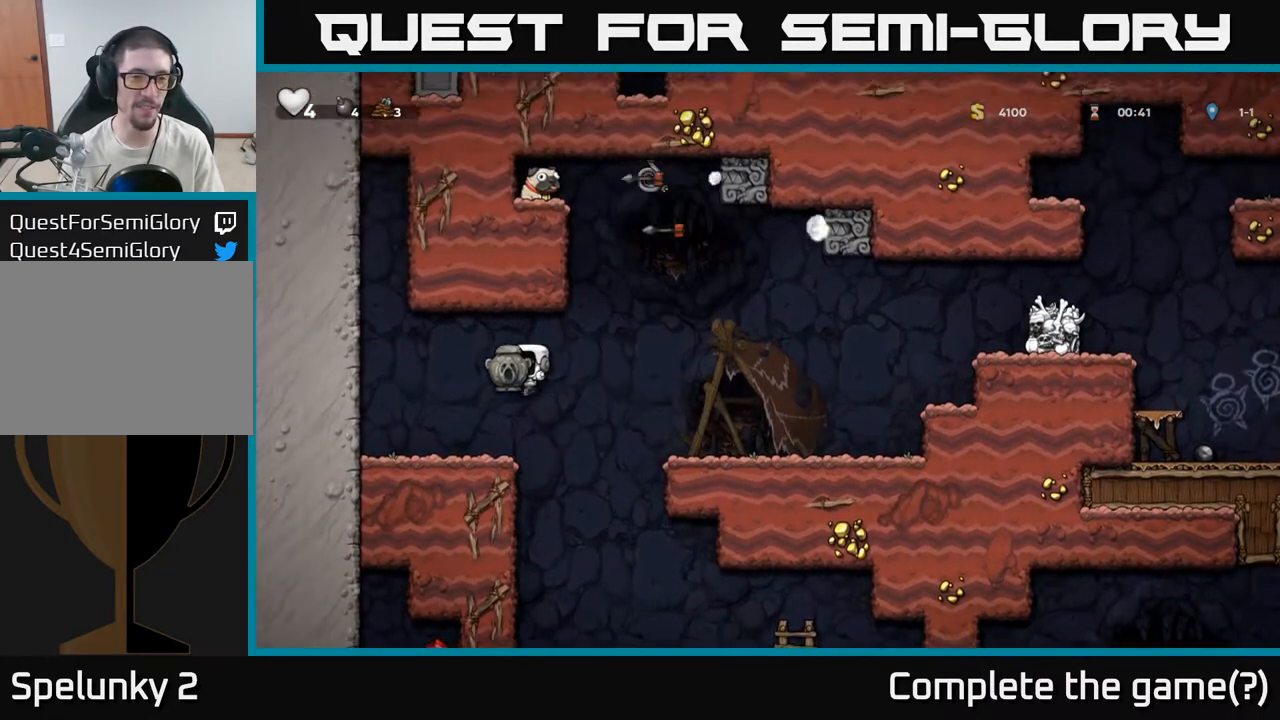
{"buttons": [], "left_stick": "center", "right_stick": "center", "events": [[417, "left_stick", "center"]]}
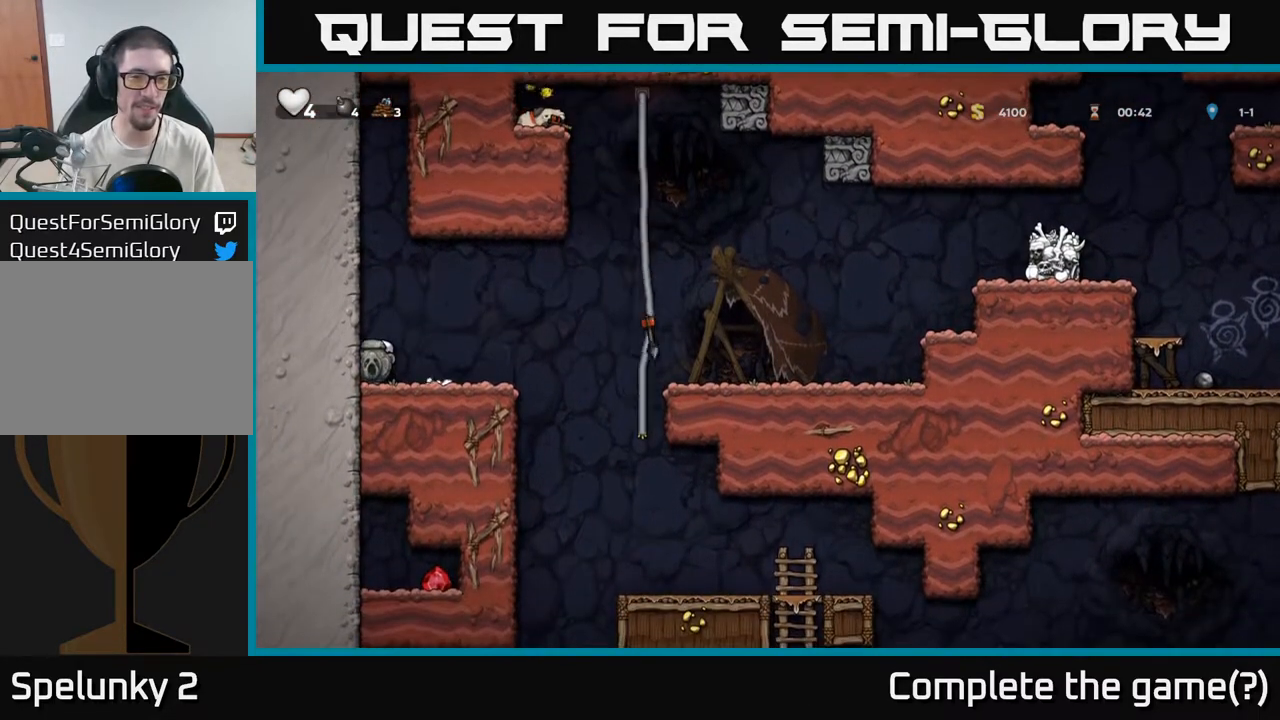
{"buttons": [], "left_stick": "right", "right_stick": "center", "events": [[250, "left_stick", "right"]]}
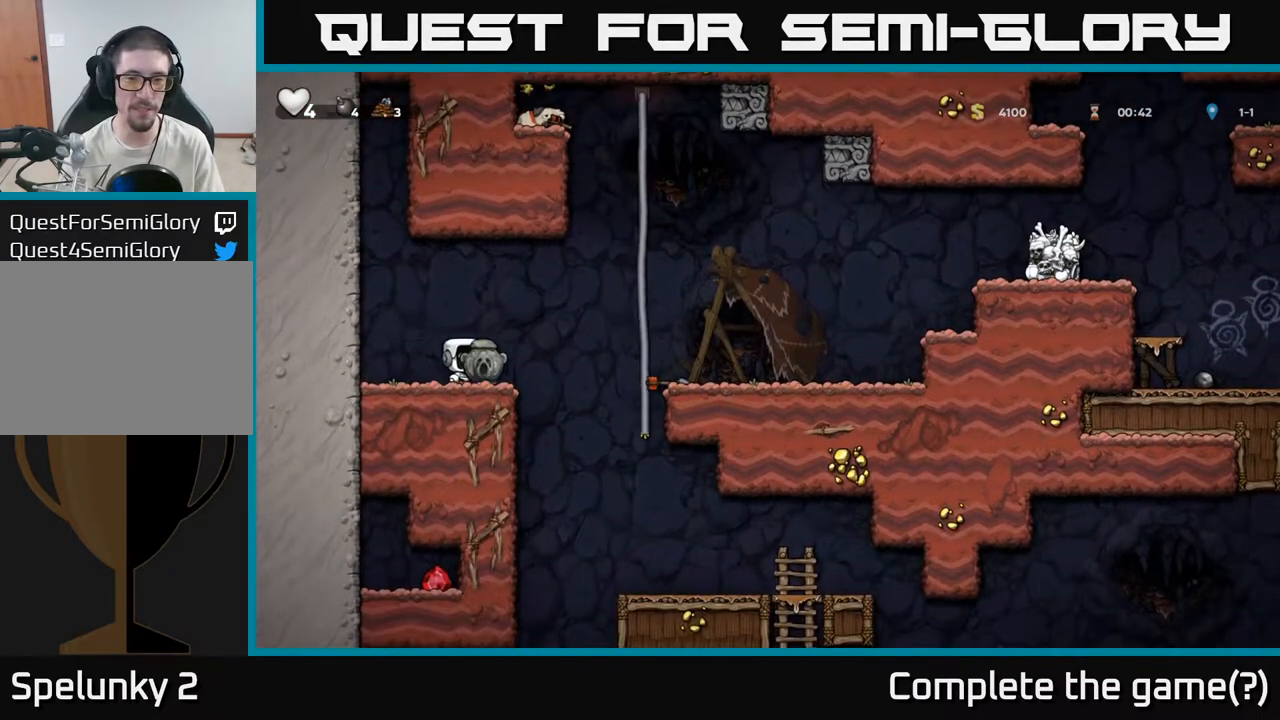
{"buttons": [], "left_stick": "right", "right_stick": "center", "events": [[67, "A", "down"], [350, "A", "up"]]}
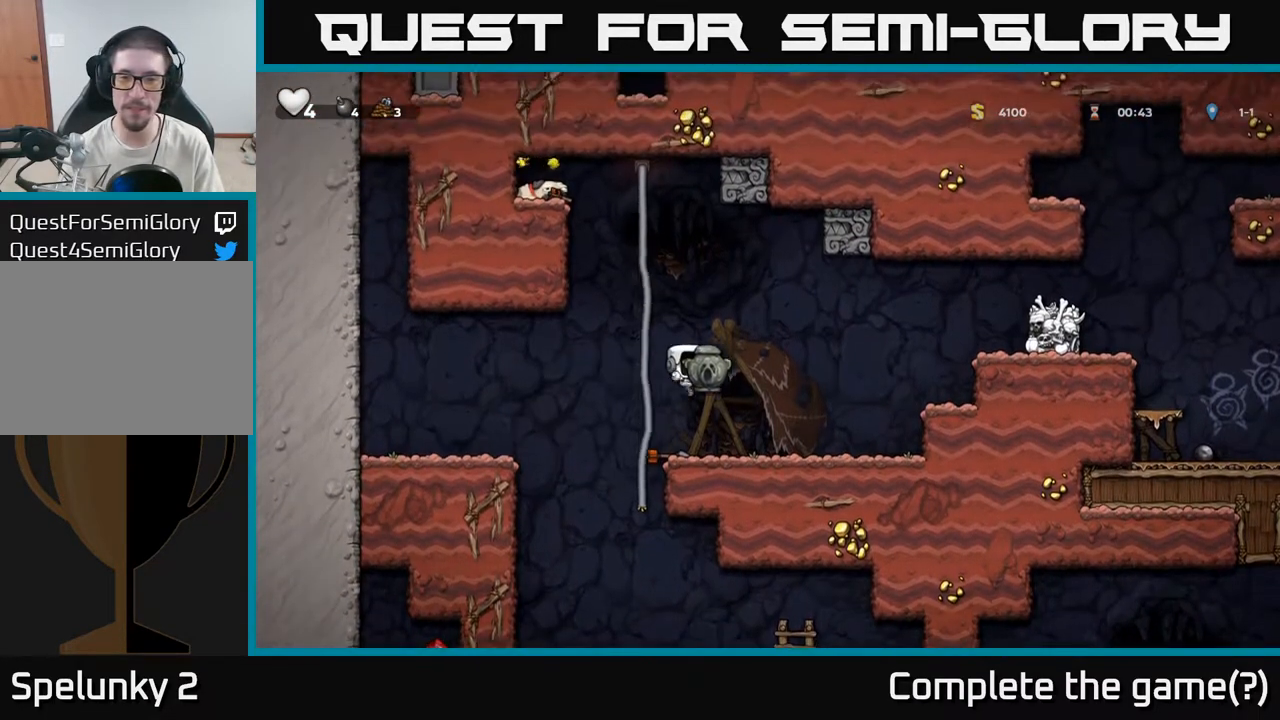
{"buttons": [], "left_stick": "down-left", "right_stick": "center", "events": [[100, "left_stick", "down-left"]]}
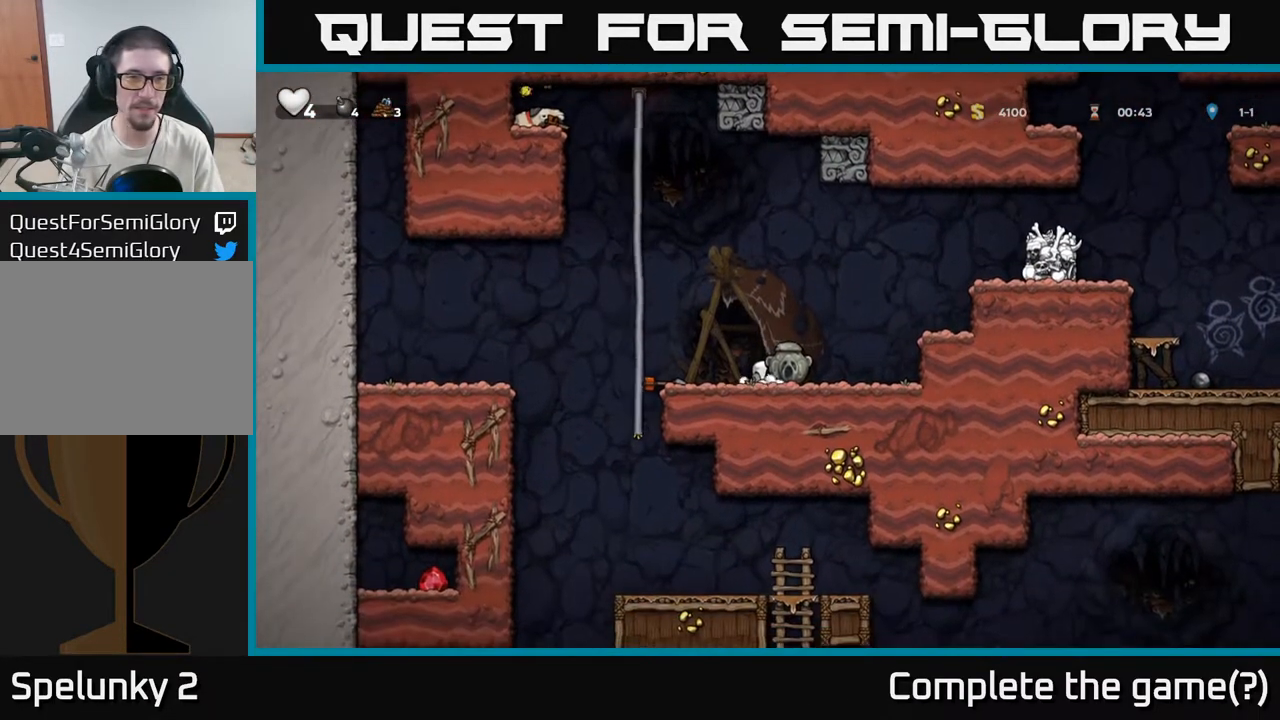
{"buttons": [], "left_stick": "down-left", "right_stick": "center", "events": []}
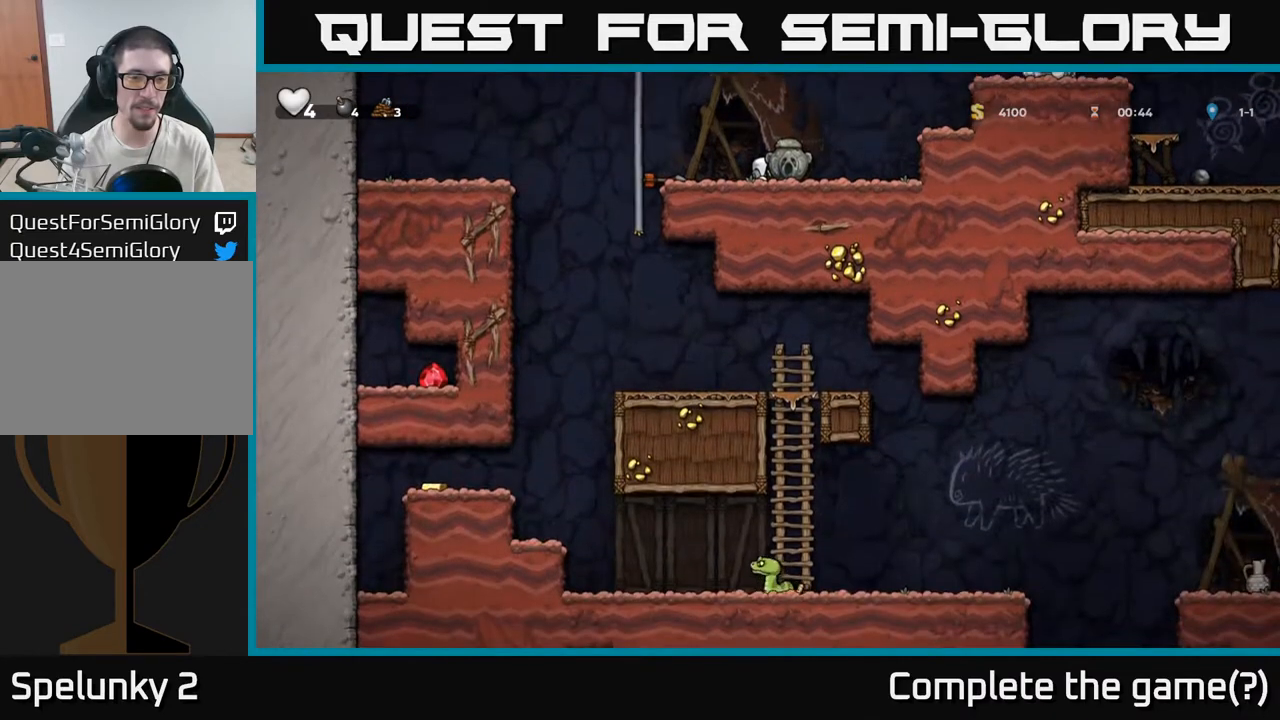
{"buttons": [], "left_stick": "up", "right_stick": "center", "events": [[500, "left_stick", "up"]]}
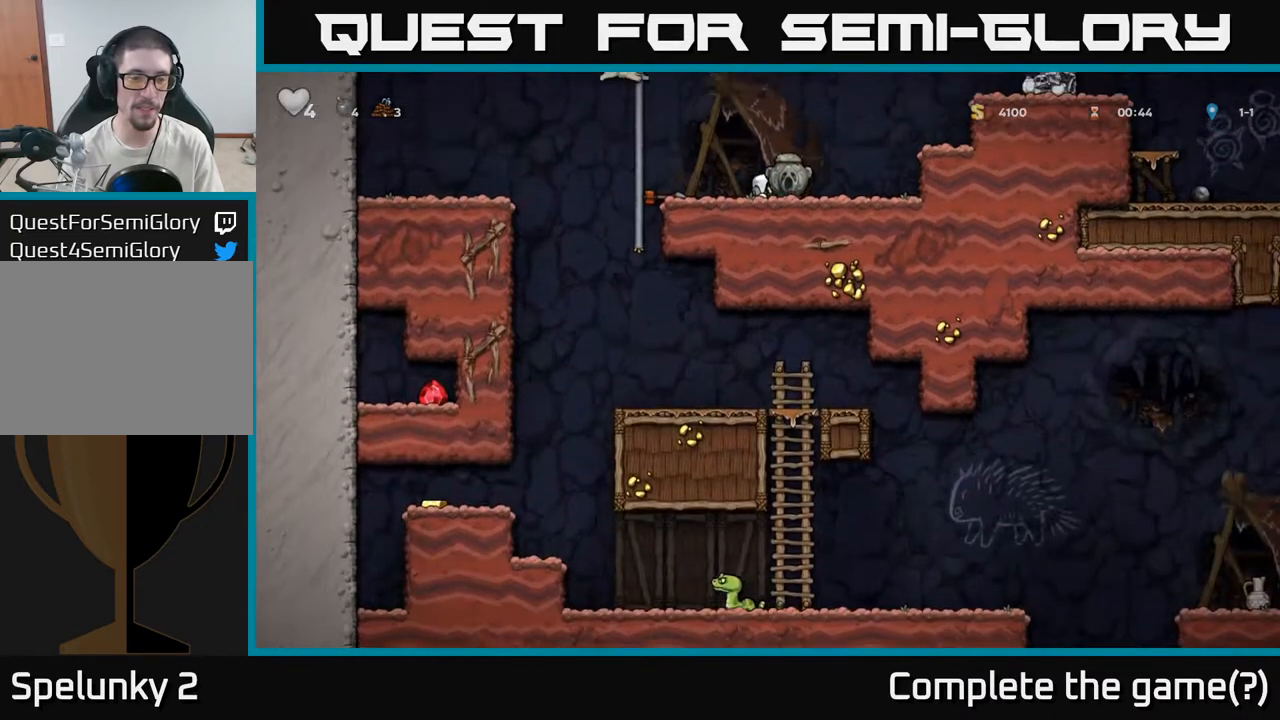
{"buttons": [], "left_stick": "left", "right_stick": "center"}
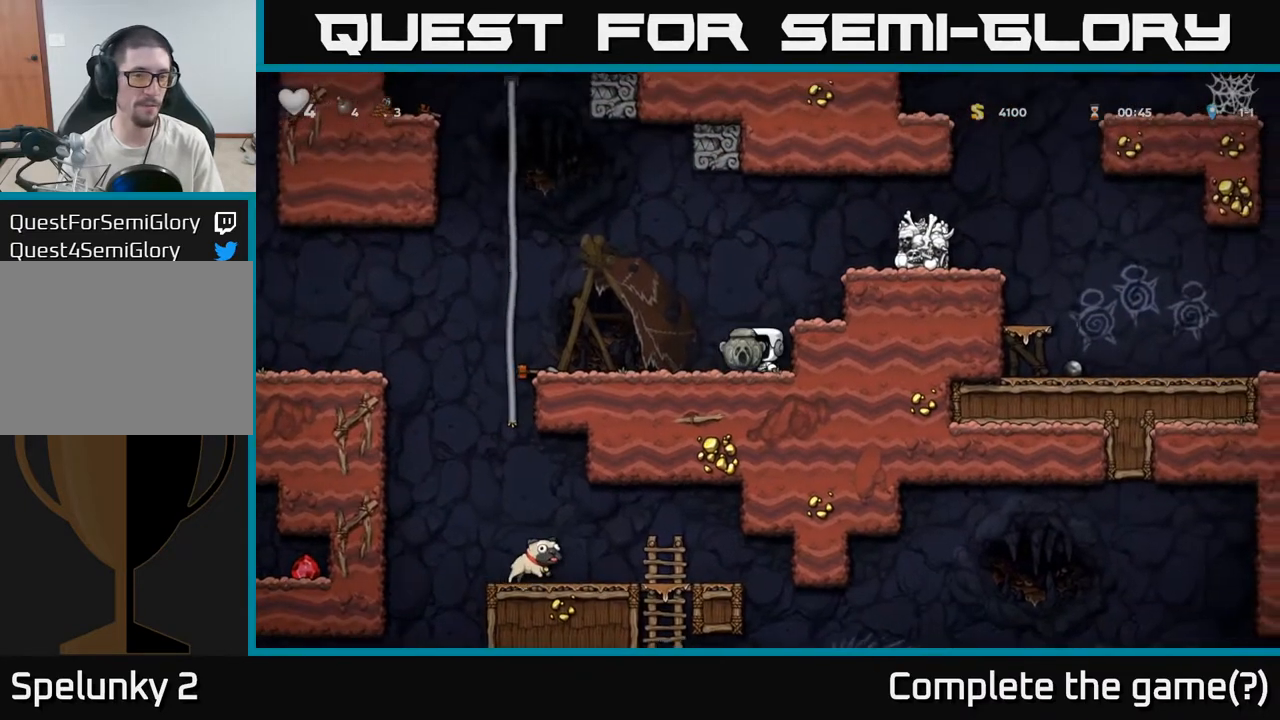
{"buttons": [], "left_stick": "left", "right_stick": "center", "events": [[83, "left_stick", "center"], [183, "left_stick", "left"]]}